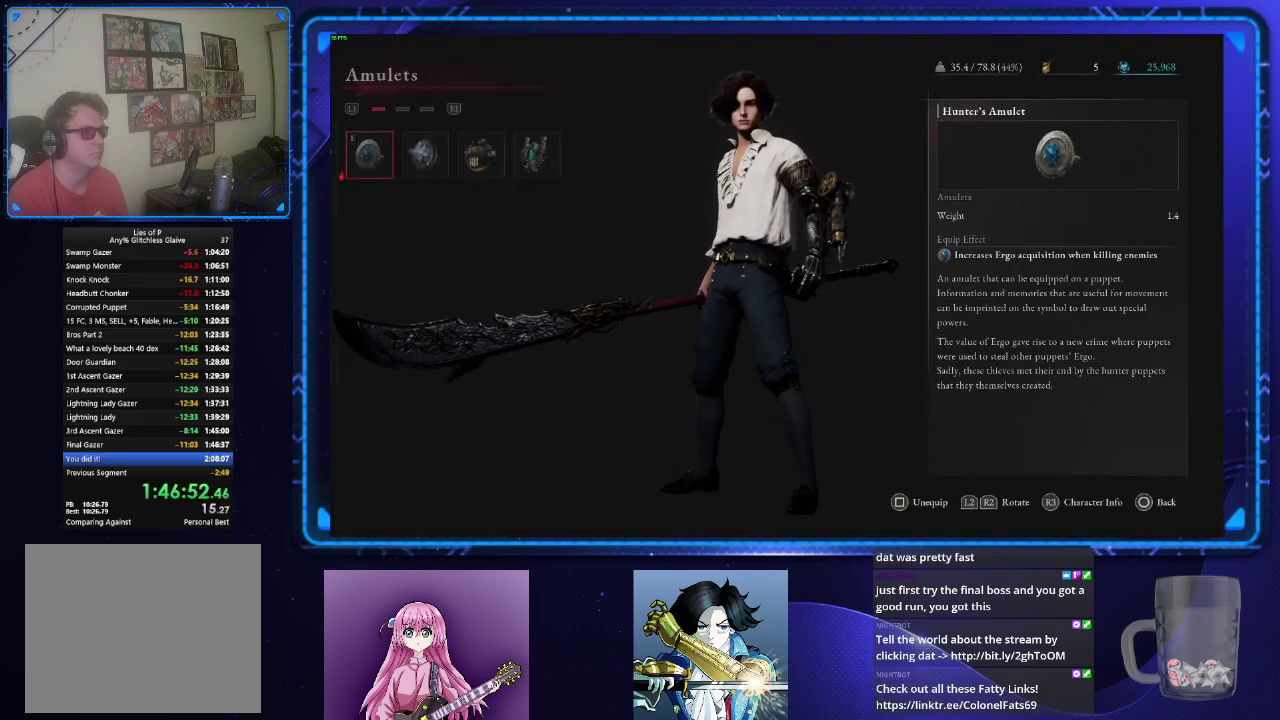
Gameplay with a controller (PlayStation layout); each line is a JSON object with the inputs held at the frame after it. "events" lists button and stick changes between this image and that frame as [ms after this image, input, new state], when the widget could be followed in between. Not read: L1.
{"buttons": ["CROSS"], "left_stick": "center", "right_stick": "center", "events": [[84, "DPAD_RIGHT", "down"], [200, "DPAD_RIGHT", "up"], [467, "CROSS", "down"]]}
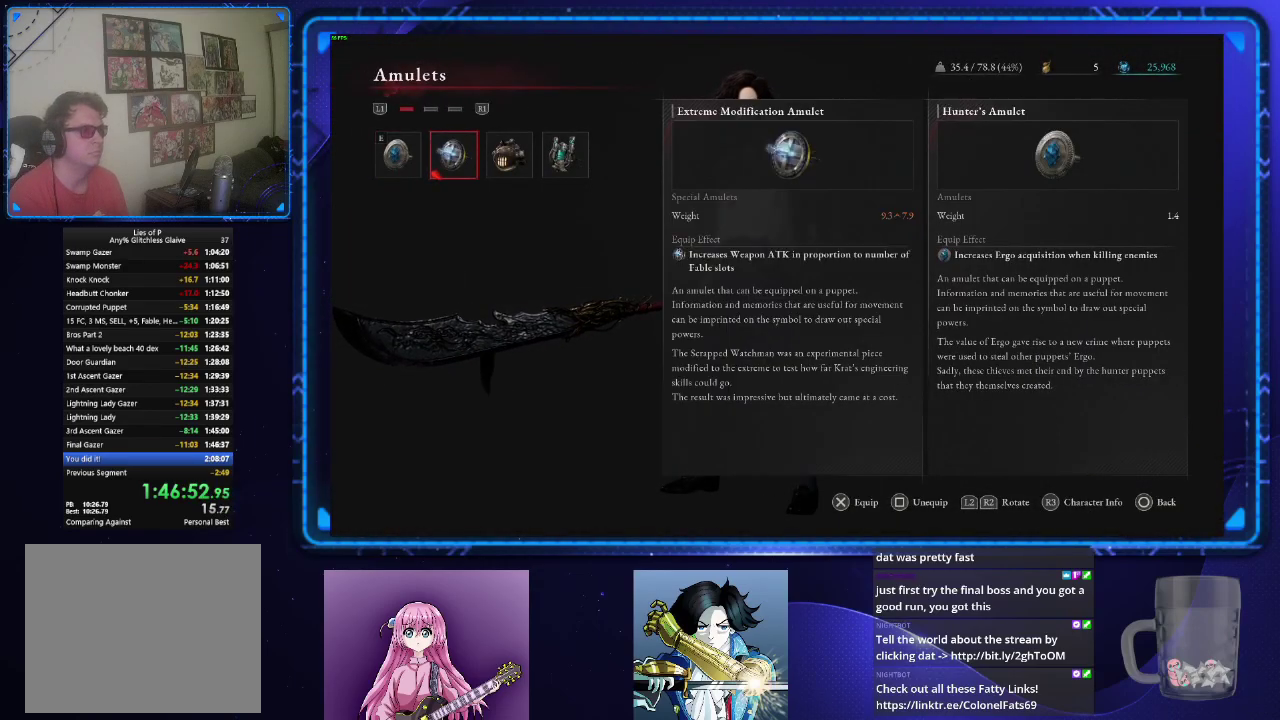
{"buttons": [], "left_stick": "center", "right_stick": "center", "events": [[50, "CROSS", "up"], [167, "R1", "down"], [250, "R1", "up"], [383, "DPAD_LEFT", "down"], [467, "DPAD_LEFT", "up"]]}
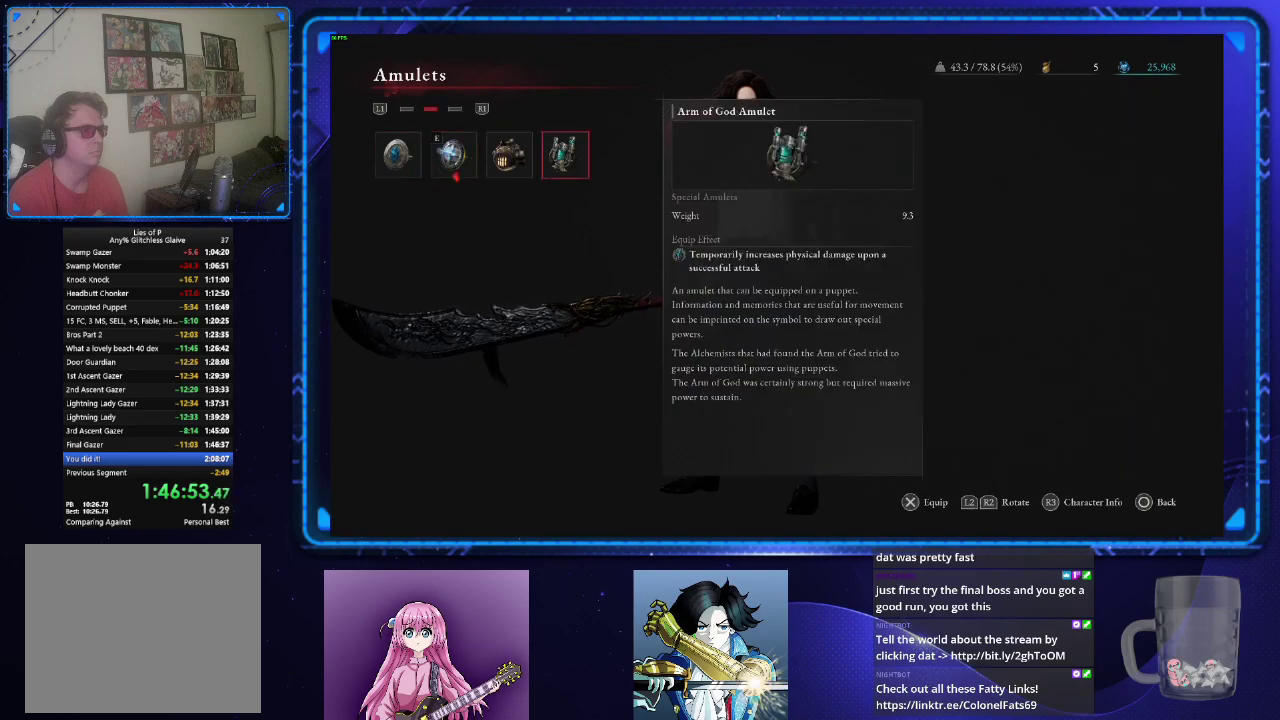
{"buttons": [], "left_stick": "center", "right_stick": "center", "events": [[84, "DPAD_LEFT", "down"], [167, "DPAD_LEFT", "up"], [217, "CROSS", "down"], [301, "CROSS", "up"], [367, "R1", "down"], [467, "R1", "up"]]}
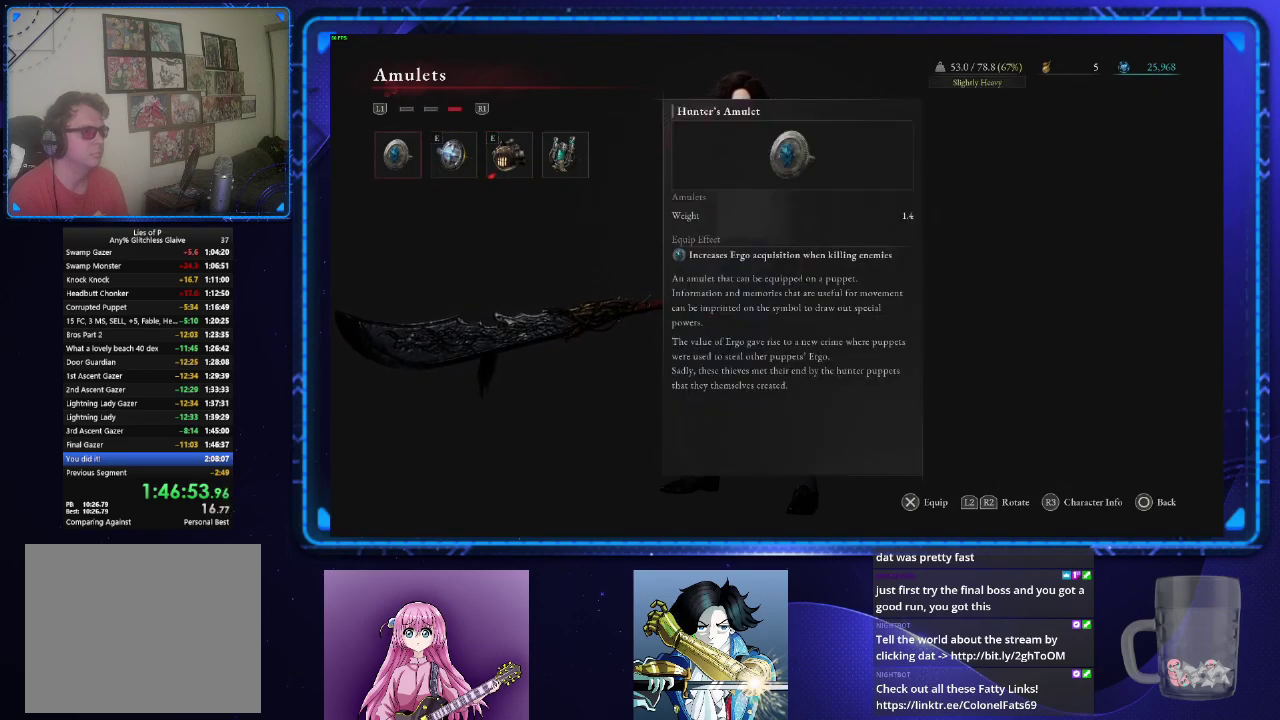
{"buttons": ["CIRCLE"], "left_stick": "center", "right_stick": "center", "events": [[100, "DPAD_LEFT", "down"], [183, "DPAD_LEFT", "up"], [283, "CROSS", "down"], [367, "CROSS", "up"], [484, "CIRCLE", "down"]]}
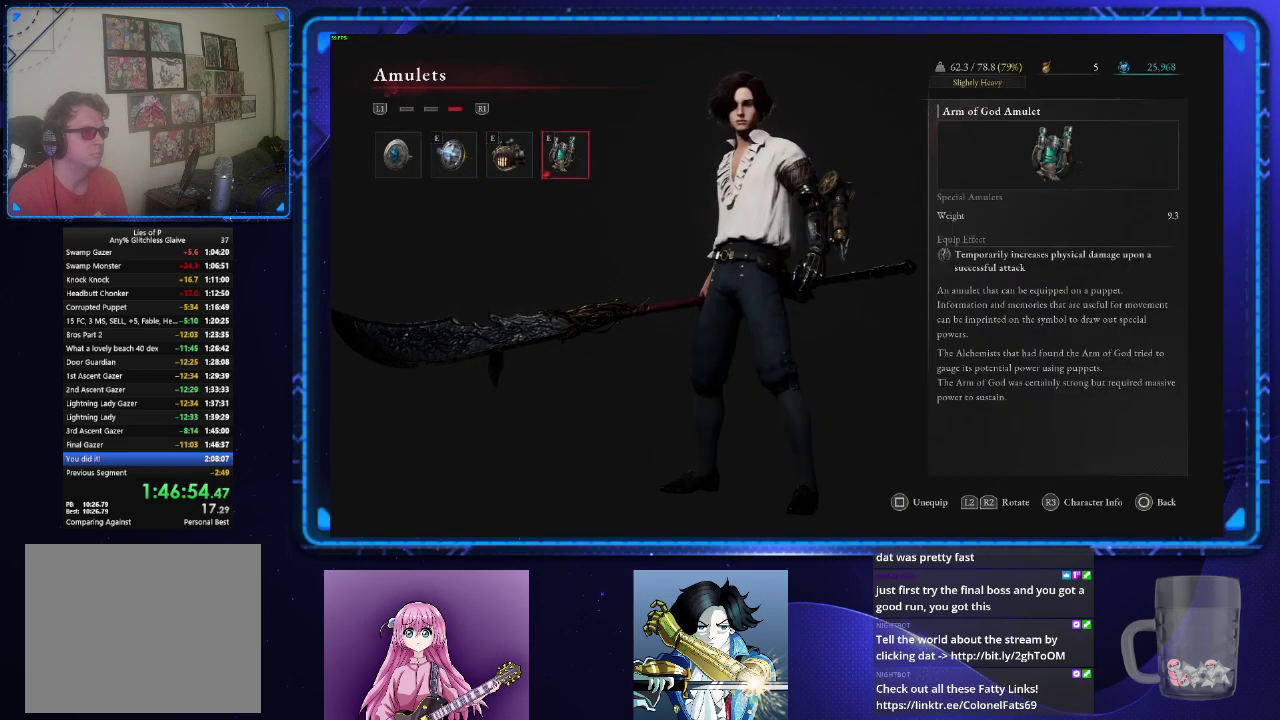
{"buttons": ["DPAD_DOWN"], "left_stick": "center", "right_stick": "center", "events": [[67, "CIRCLE", "up"], [434, "DPAD_DOWN", "down"]]}
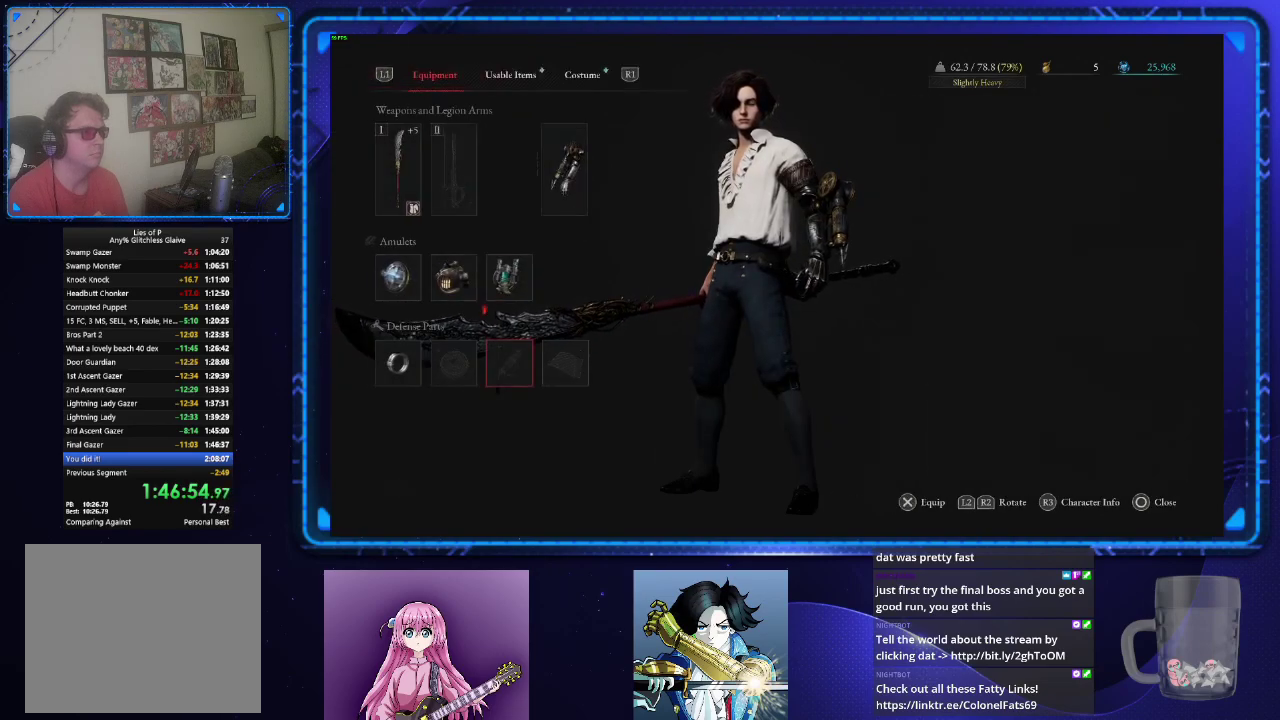
{"buttons": [], "left_stick": "center", "right_stick": "center", "events": [[16, "DPAD_DOWN", "up"], [183, "DPAD_LEFT", "down"], [300, "DPAD_LEFT", "up"], [383, "DPAD_LEFT", "down"], [500, "DPAD_LEFT", "up"]]}
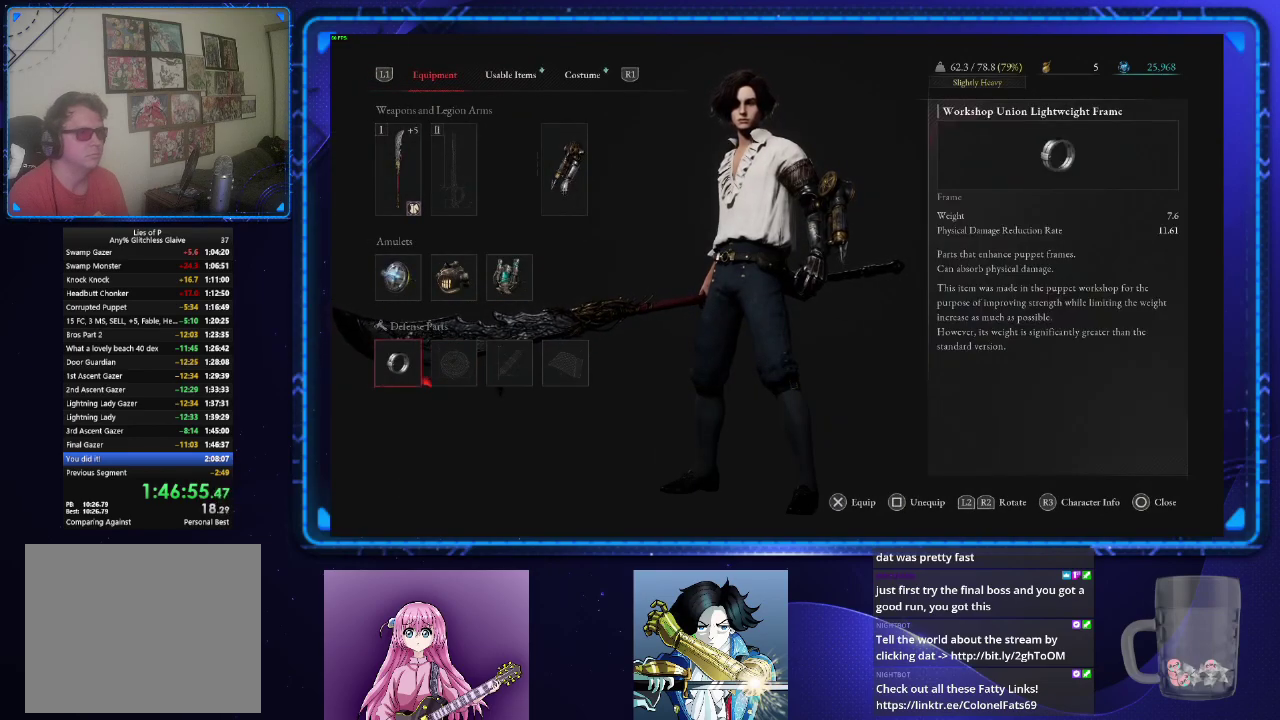
{"buttons": [], "left_stick": "center", "right_stick": "center", "events": [[134, "CIRCLE", "down"], [217, "CIRCLE", "up"], [351, "CIRCLE", "down"], [434, "CIRCLE", "up"]]}
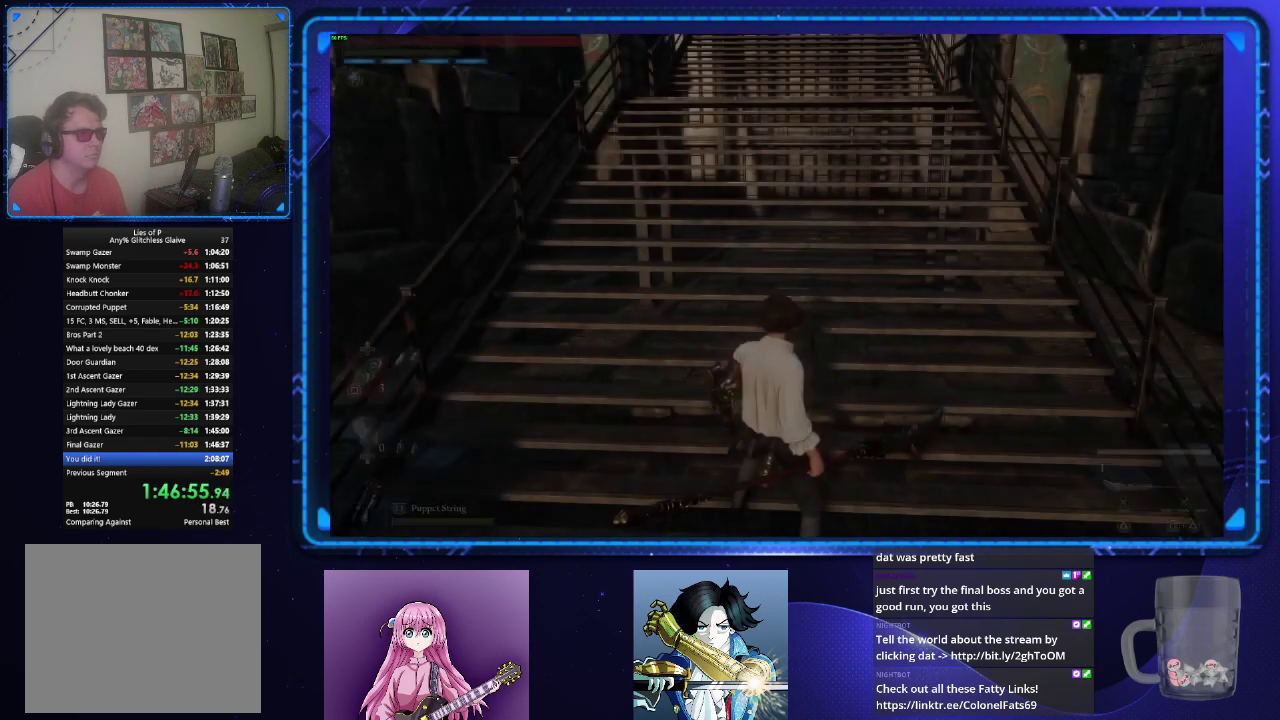
{"buttons": [], "left_stick": "center", "right_stick": "center", "events": []}
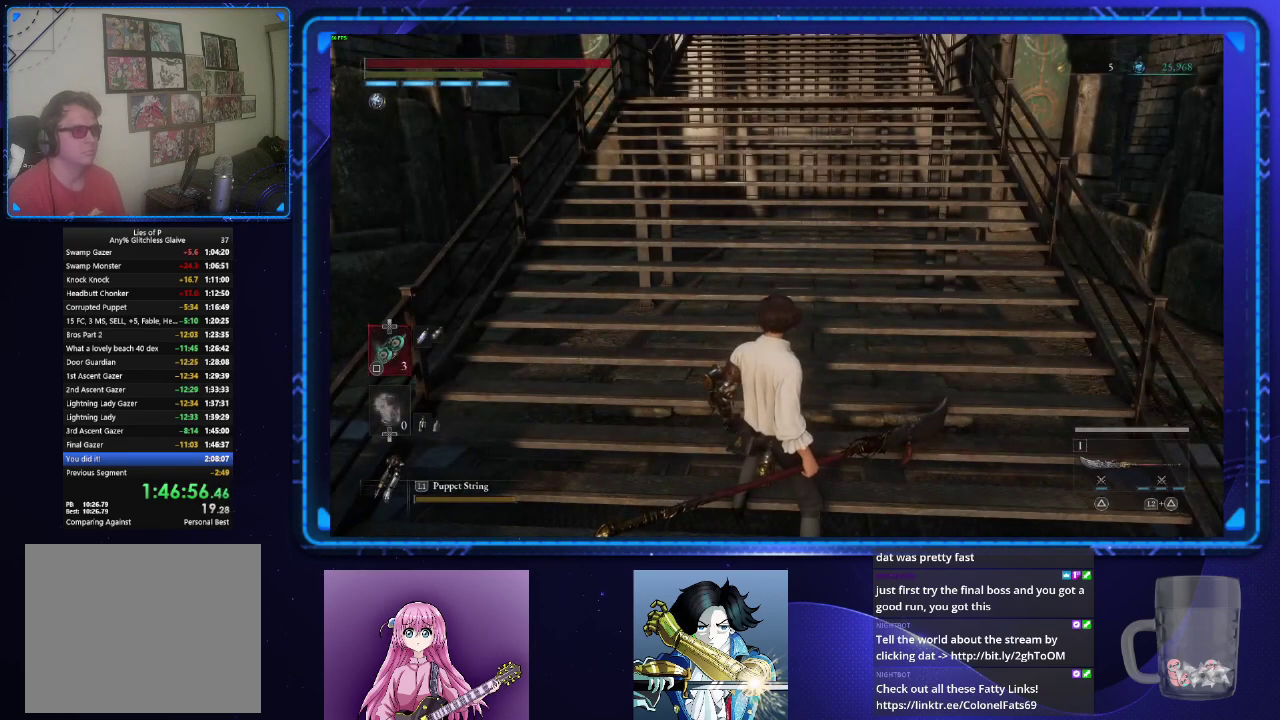
{"buttons": [], "left_stick": "up", "right_stick": "center"}
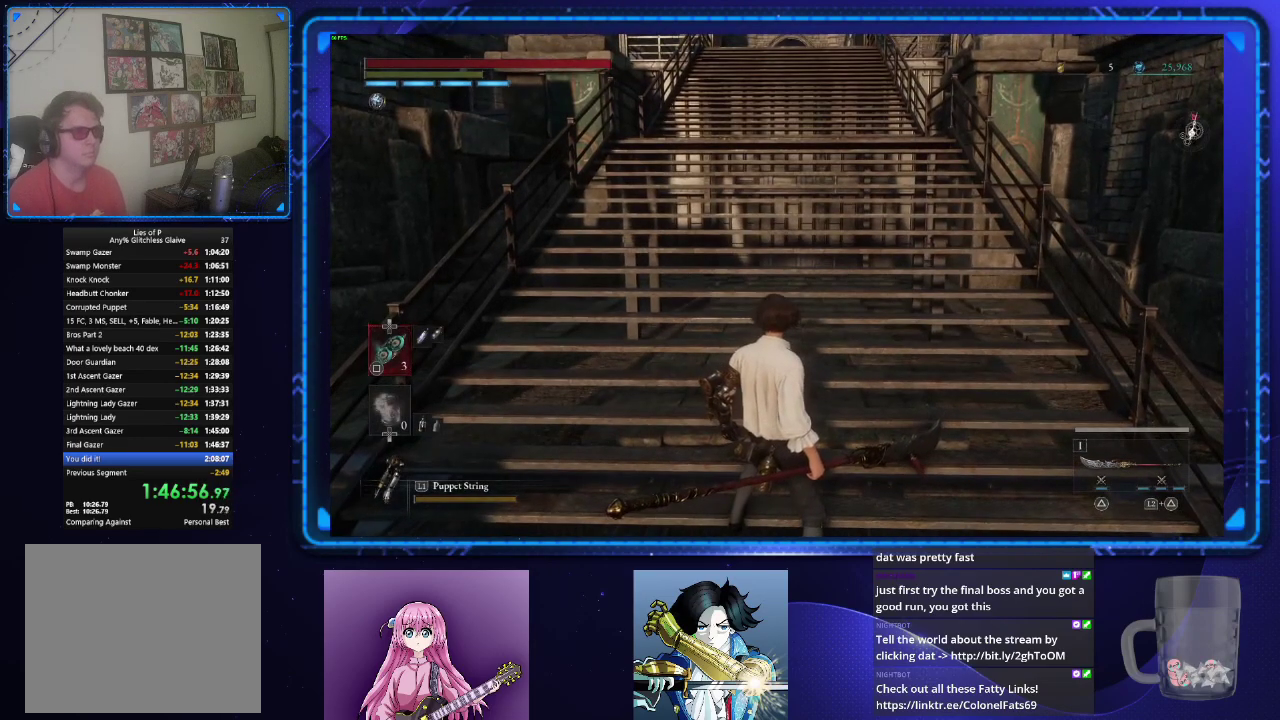
{"buttons": [], "left_stick": "up", "right_stick": "center", "events": [[300, "SQUARE", "down"], [383, "SQUARE", "up"]]}
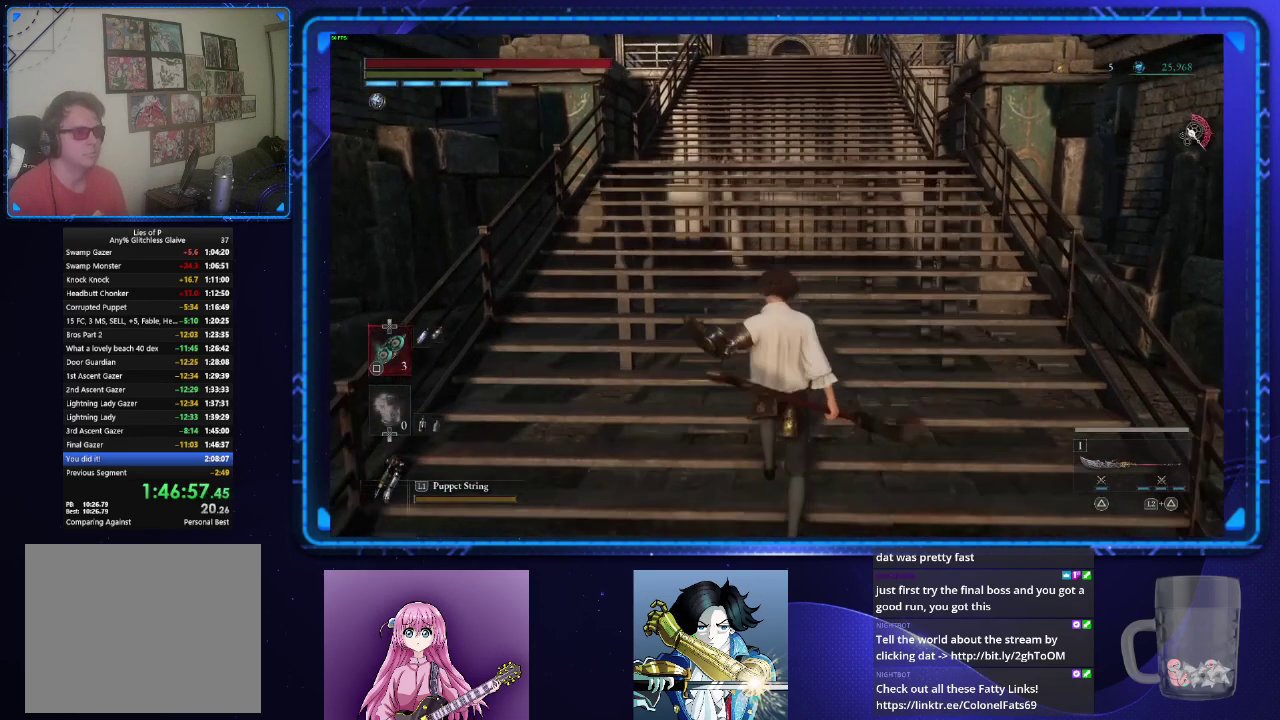
{"buttons": [], "left_stick": "up", "right_stick": "center", "events": [[334, "DPAD_UP", "down"], [417, "DPAD_UP", "up"]]}
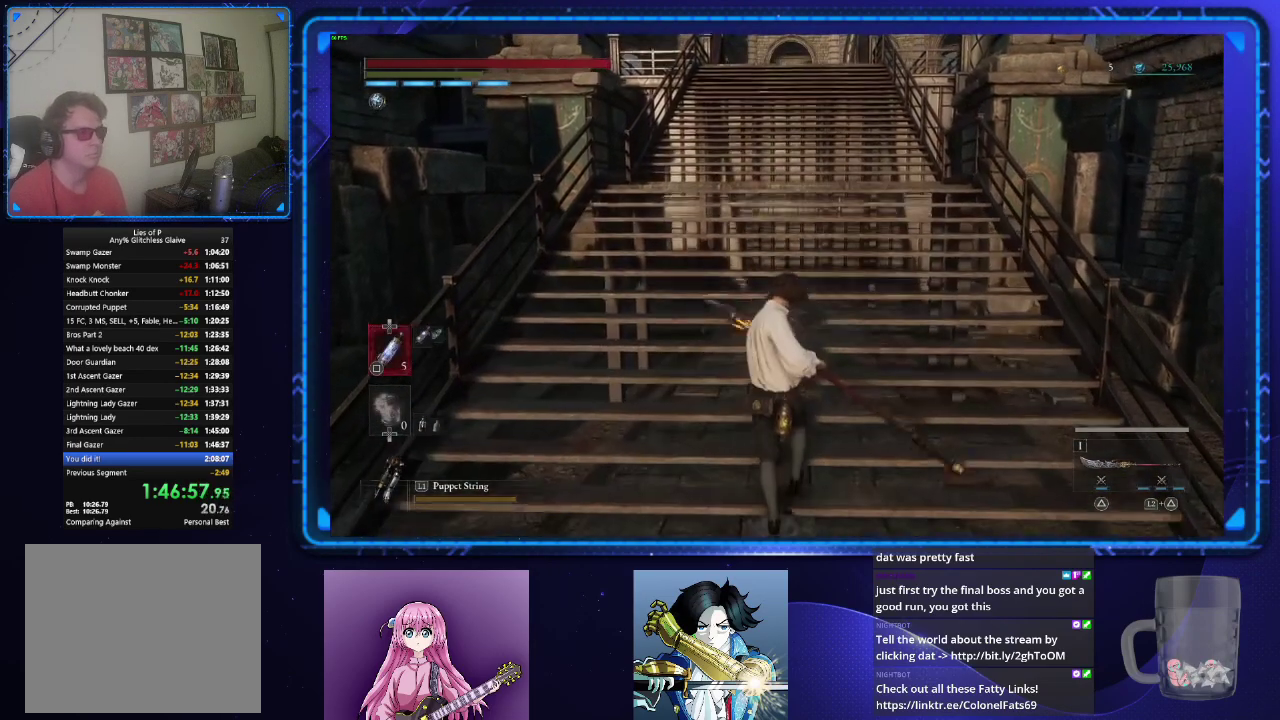
{"buttons": [], "left_stick": "up", "right_stick": "center", "events": []}
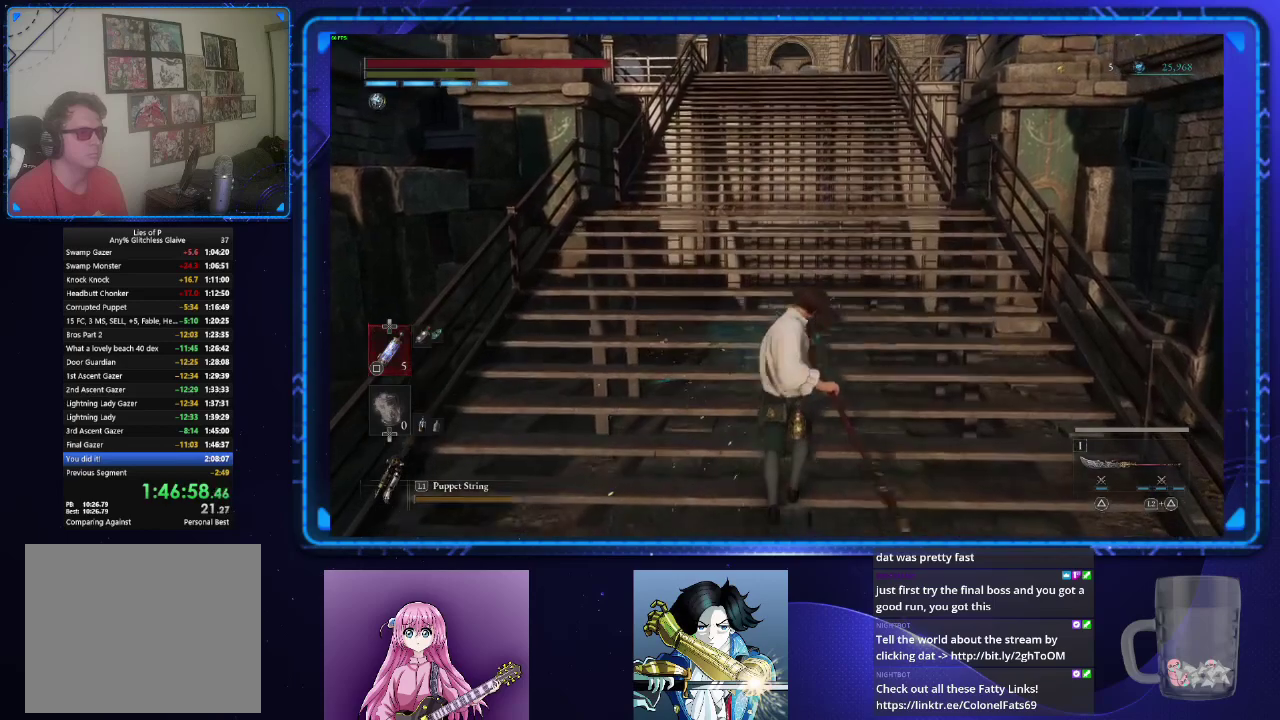
{"buttons": ["CIRCLE"], "left_stick": "up", "right_stick": "center", "events": [[50, "CIRCLE", "down"]]}
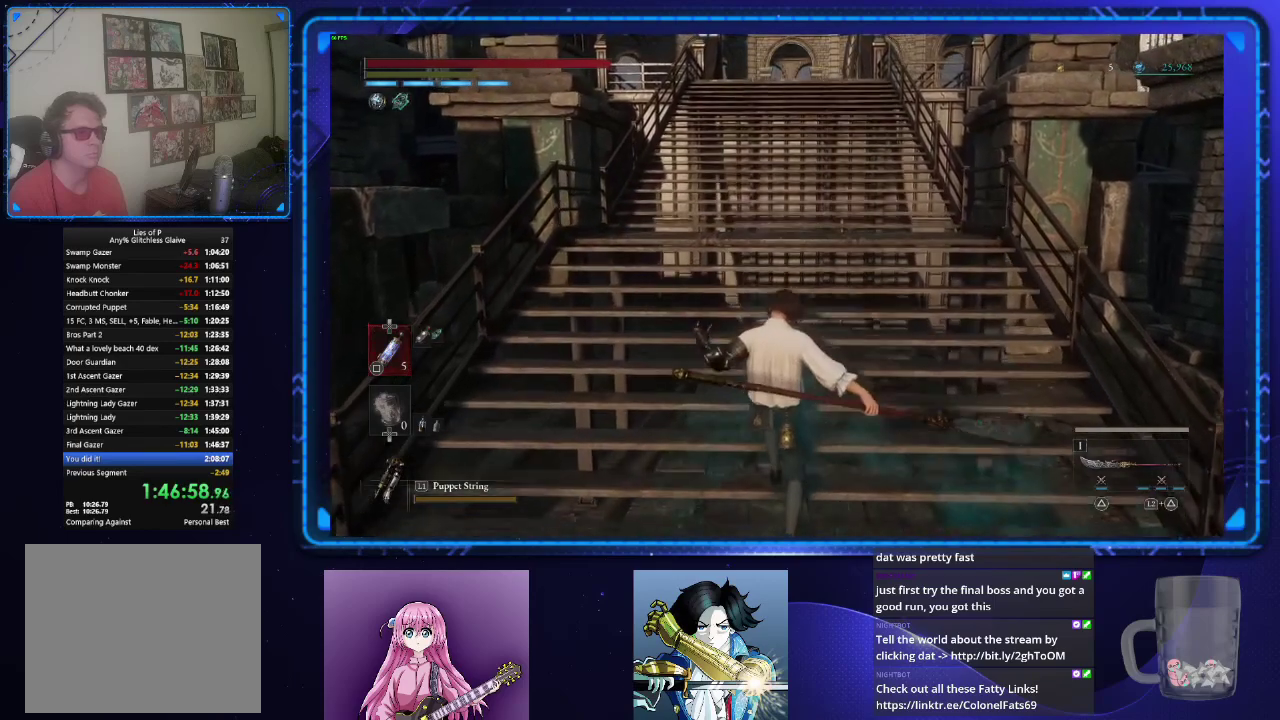
{"buttons": ["CIRCLE"], "left_stick": "up", "right_stick": "center", "events": []}
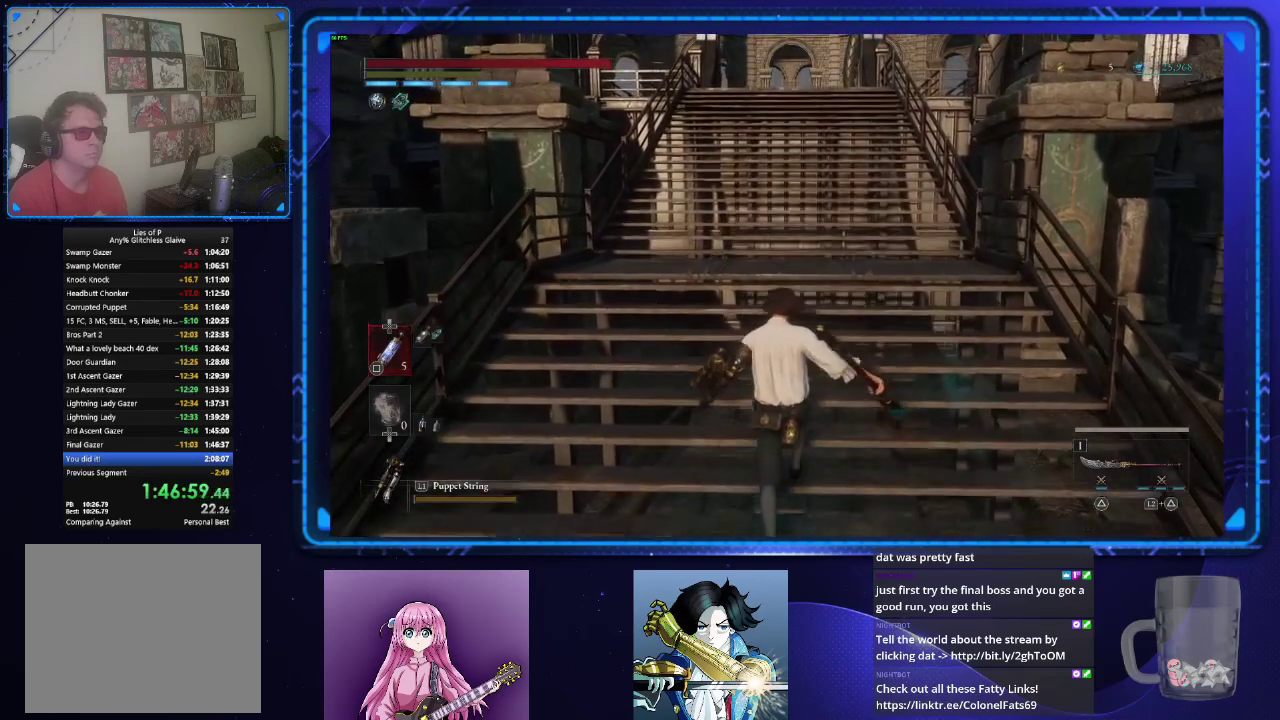
{"buttons": ["CIRCLE"], "left_stick": "up", "right_stick": "center", "events": []}
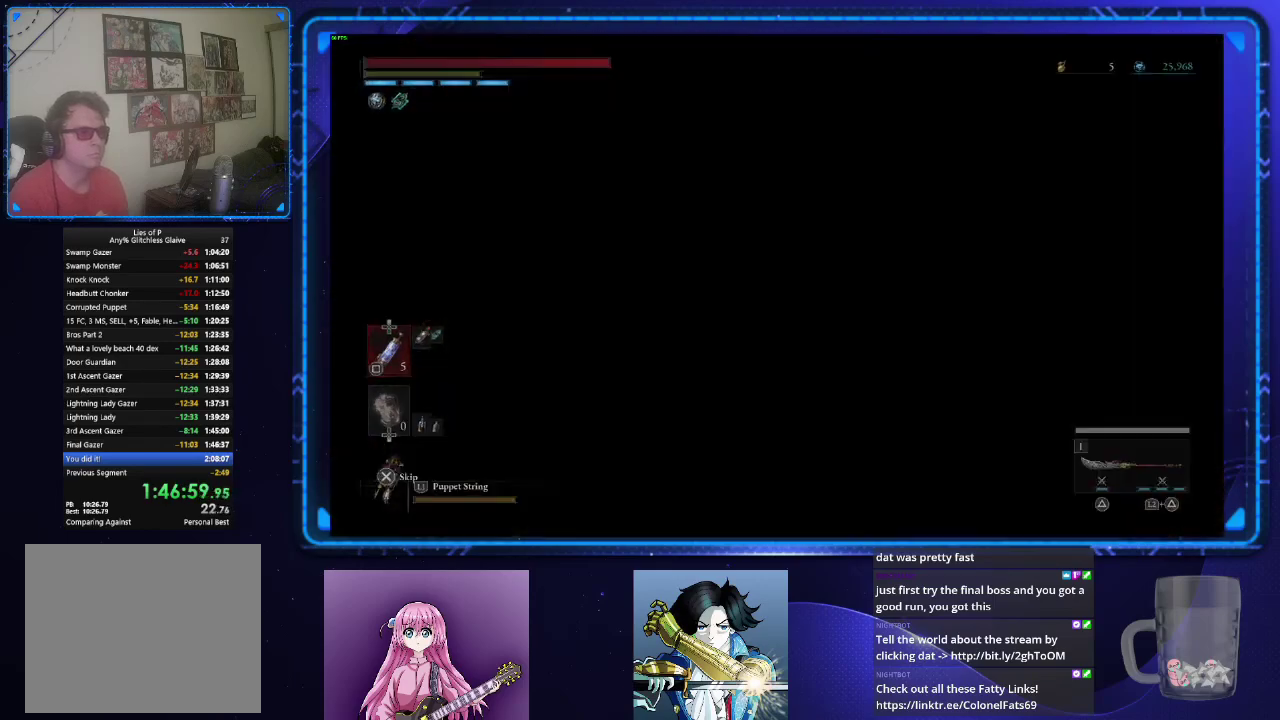
{"buttons": ["CROSS"], "left_stick": "center", "right_stick": "center", "events": [[134, "CROSS", "down"], [150, "CIRCLE", "up"], [150, "left_stick", "center"]]}
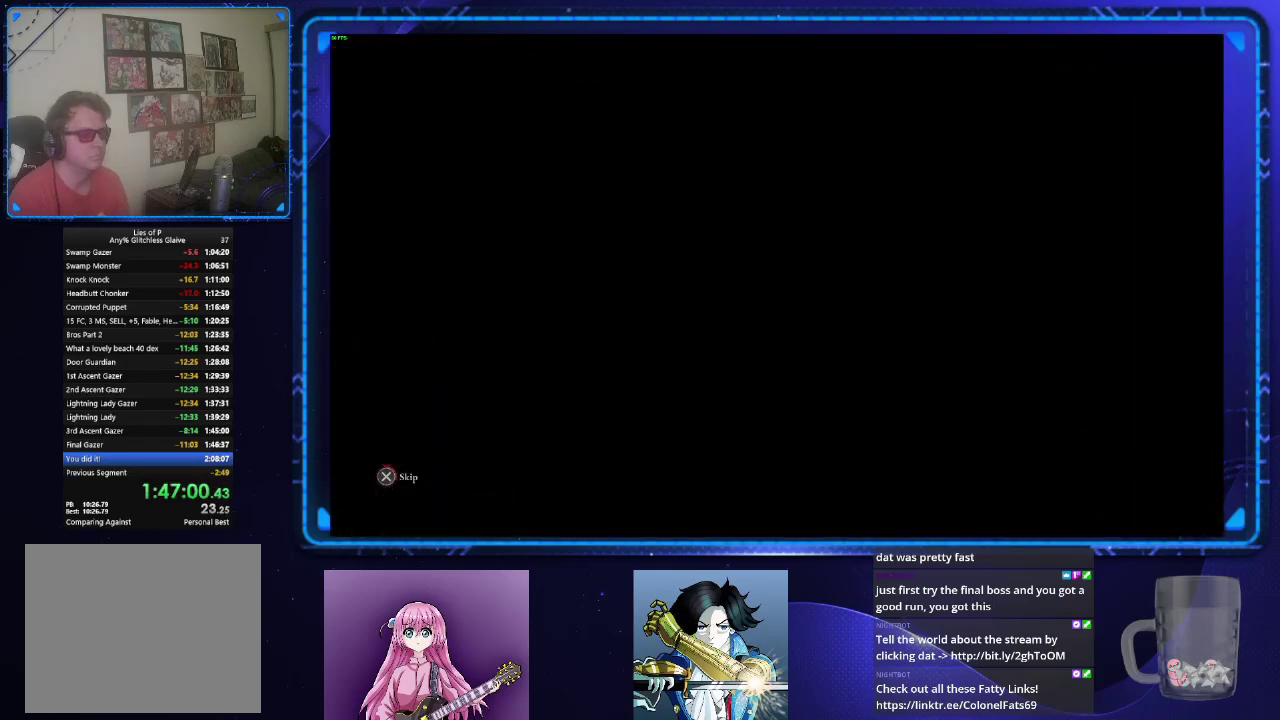
{"buttons": ["CROSS"], "left_stick": "center", "right_stick": "center", "events": []}
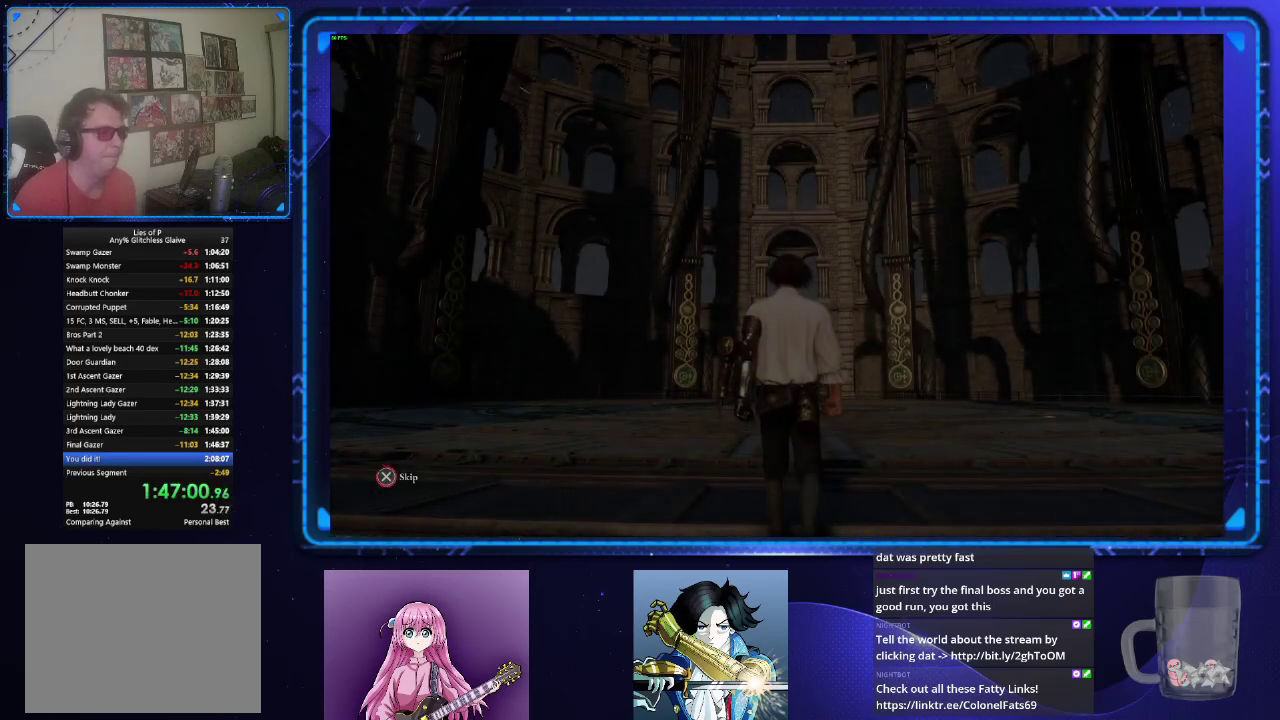
{"buttons": [], "left_stick": "up", "right_stick": "center", "events": [[484, "left_stick", "up"], [501, "CROSS", "up"]]}
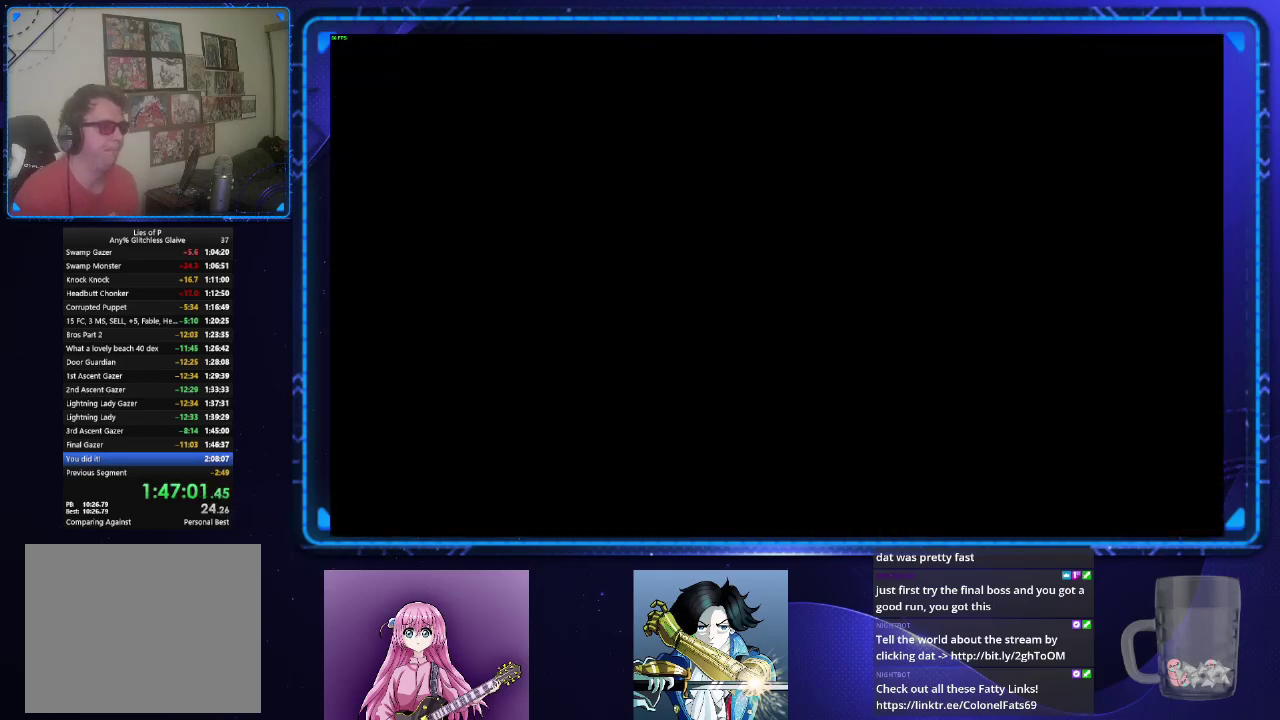
{"buttons": ["CIRCLE"], "left_stick": "up", "right_stick": "center", "events": [[133, "CIRCLE", "down"]]}
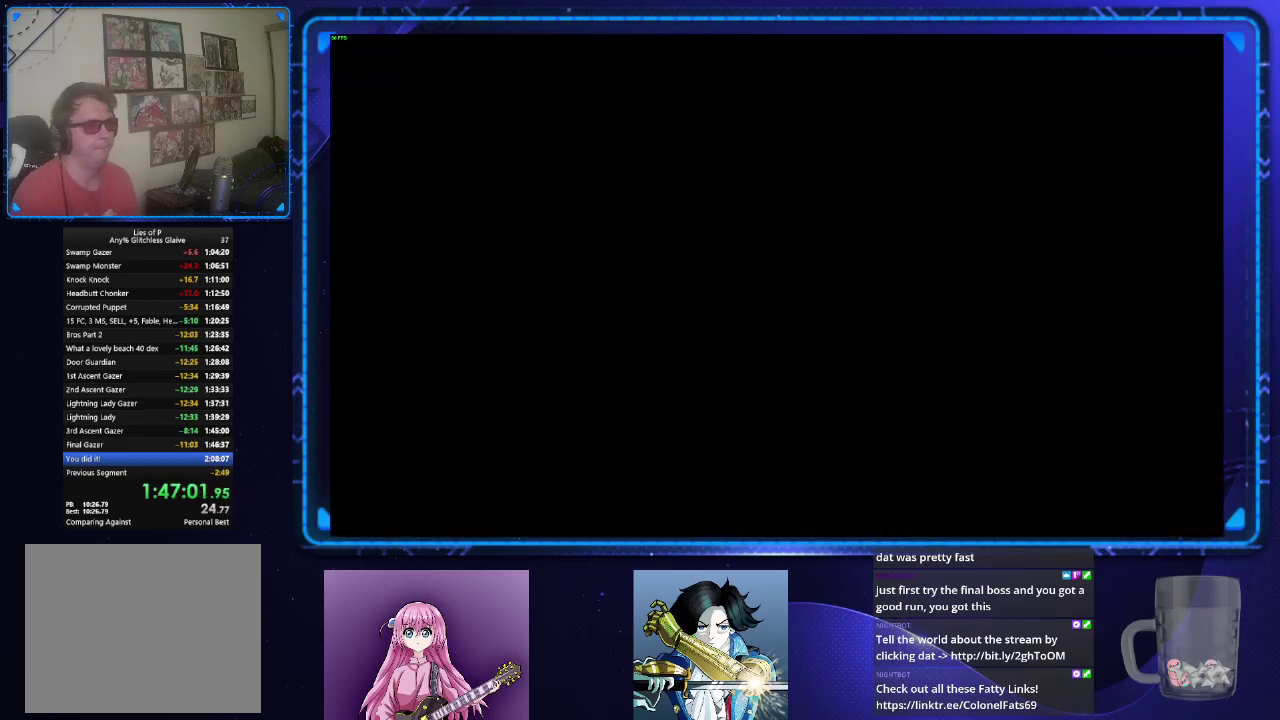
{"buttons": ["CIRCLE"], "left_stick": "up", "right_stick": "center", "events": []}
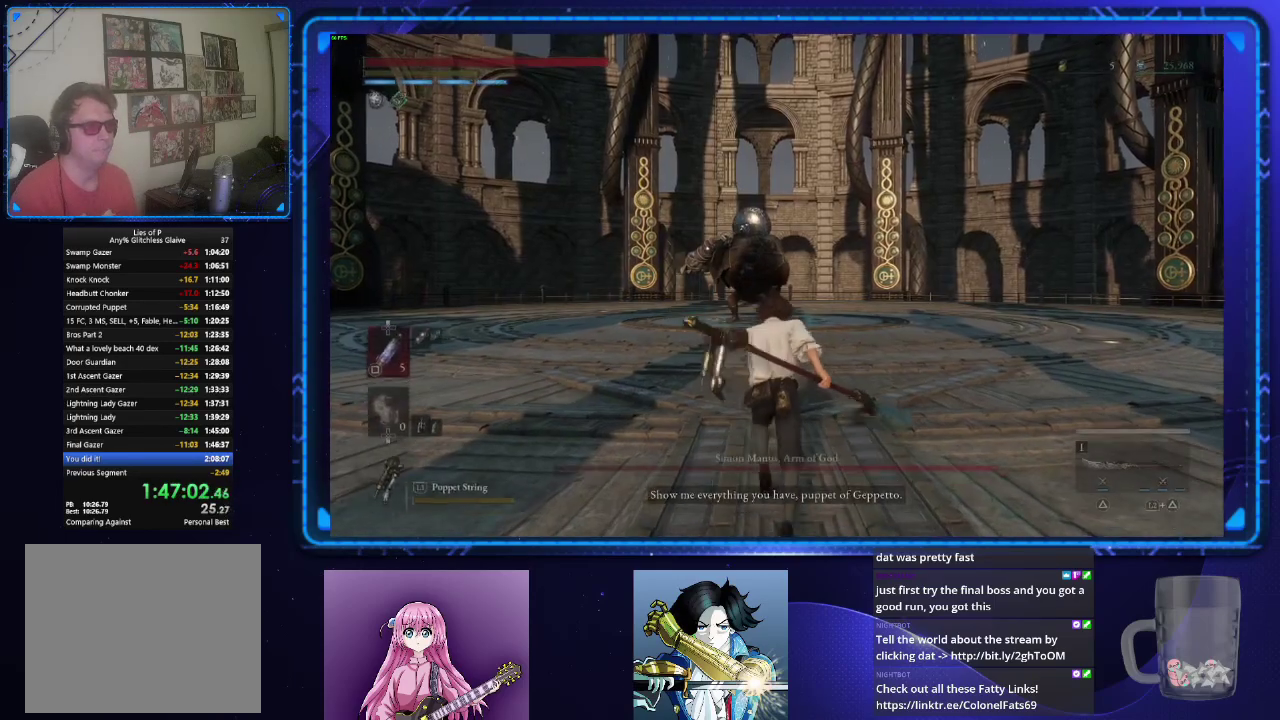
{"buttons": ["CIRCLE"], "left_stick": "up", "right_stick": "center", "events": [[150, "left_stick", "center"], [283, "left_stick", "up"]]}
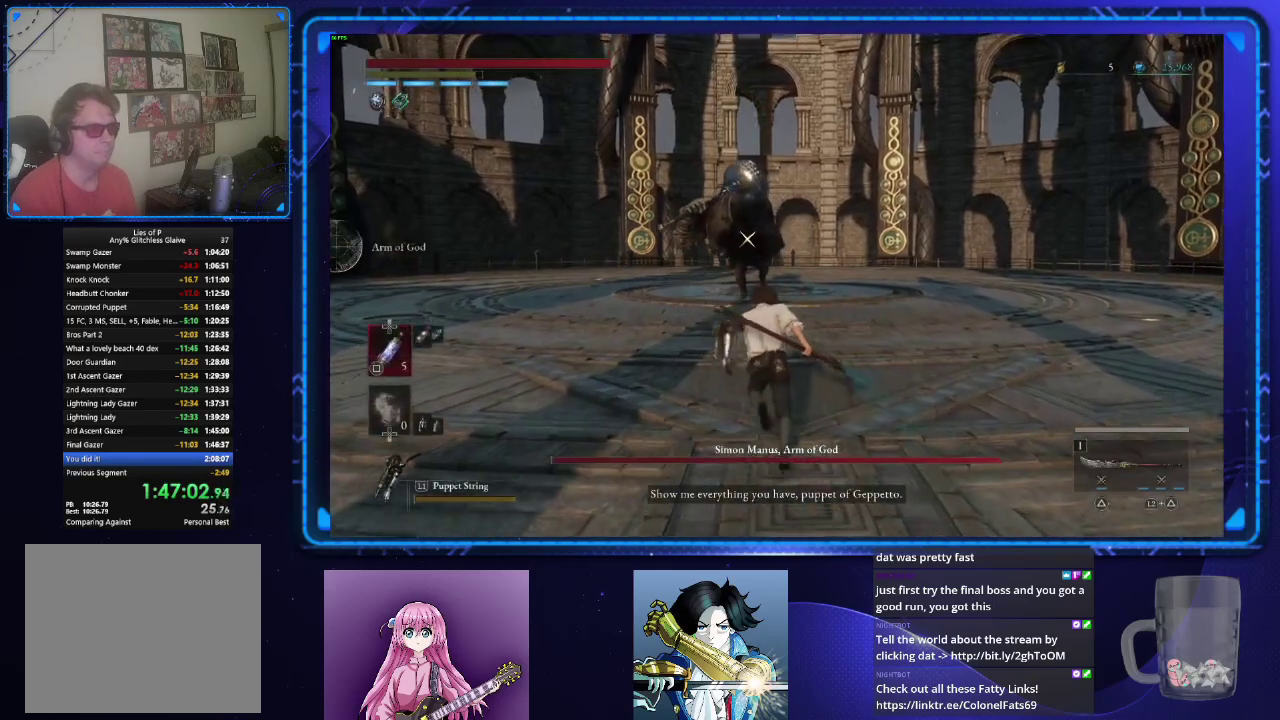
{"buttons": ["CIRCLE"], "left_stick": "up", "right_stick": "center", "events": []}
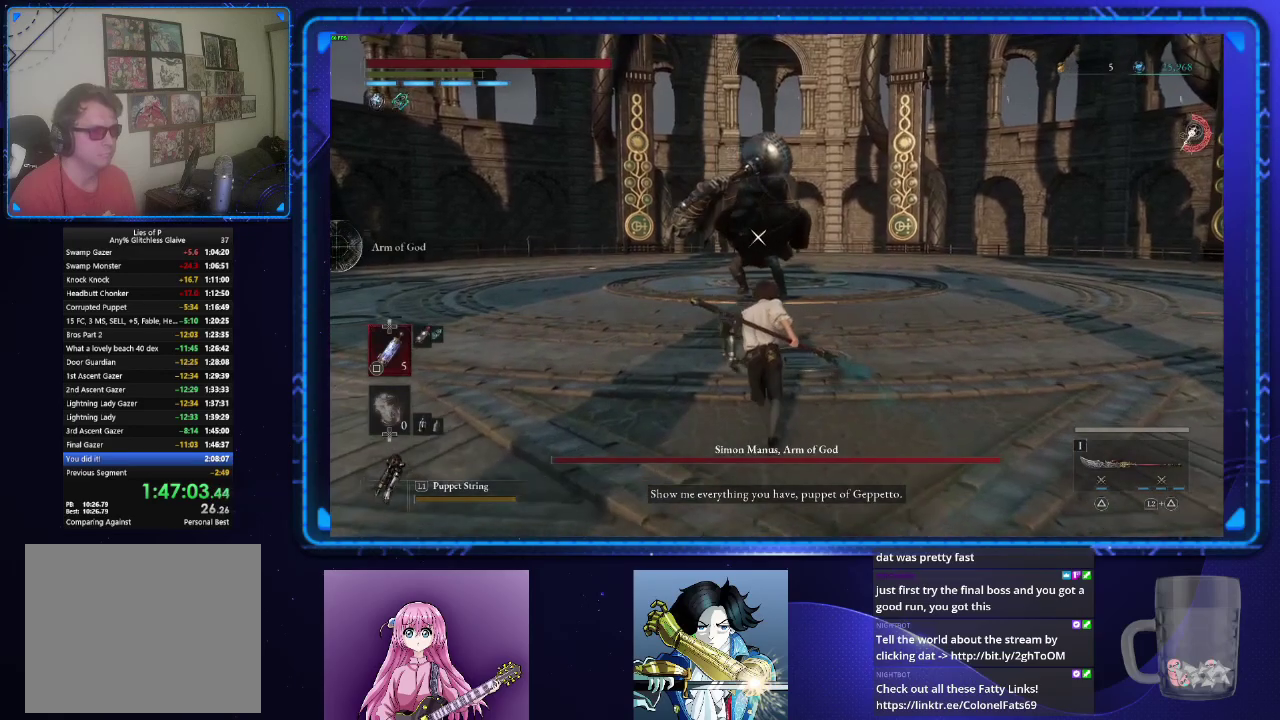
{"buttons": ["CIRCLE"], "left_stick": "up", "right_stick": "center", "events": []}
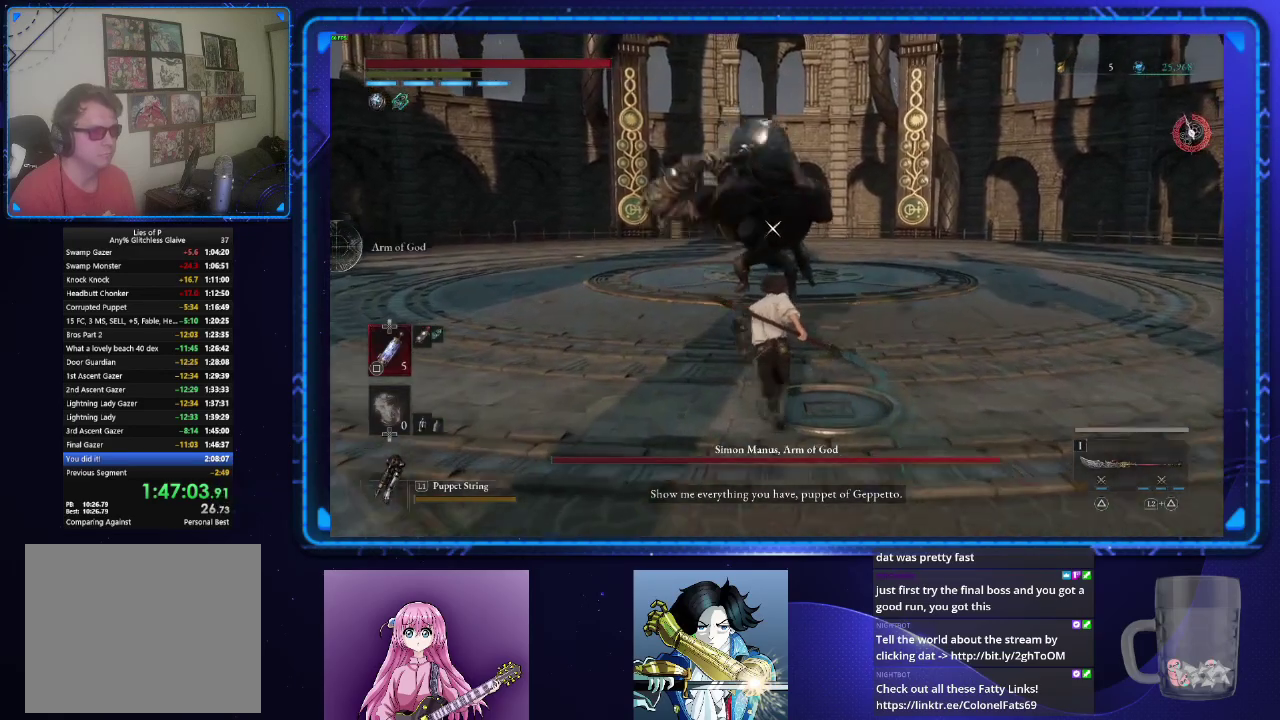
{"buttons": [], "left_stick": "down", "right_stick": "center", "events": [[100, "CIRCLE", "up"], [100, "left_stick", "down-left"], [150, "left_stick", "down"]]}
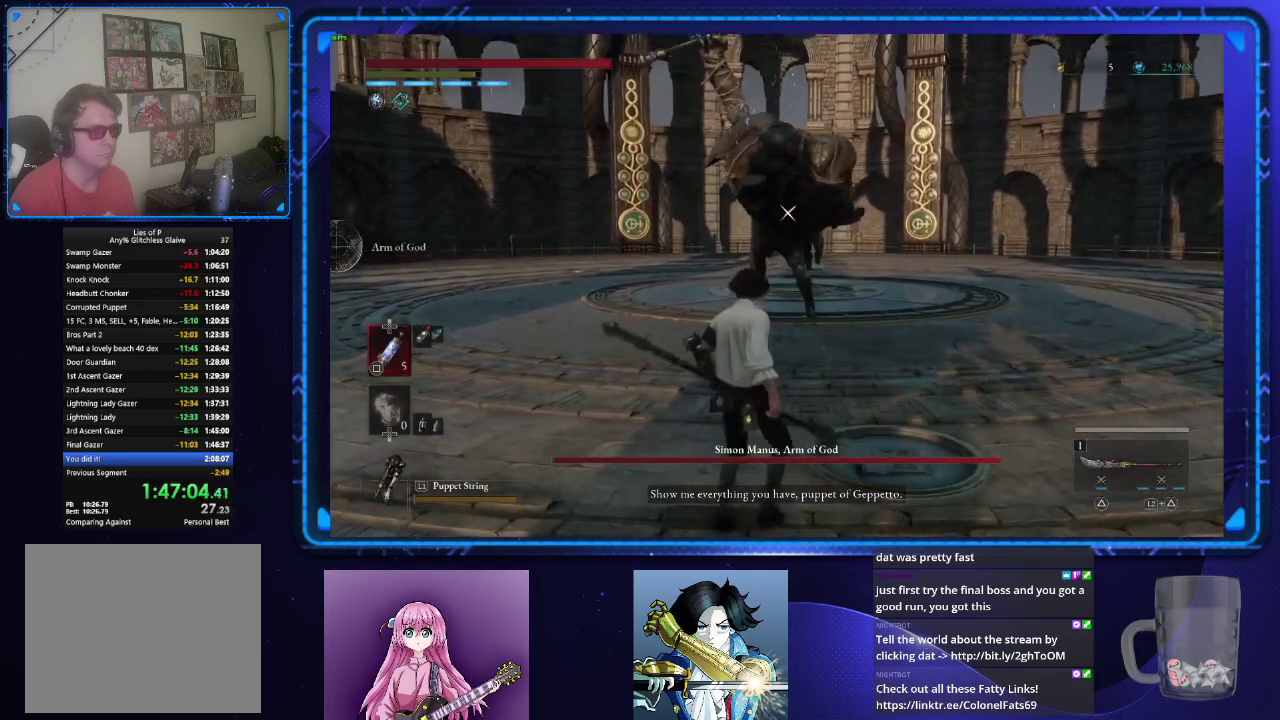
{"buttons": ["CIRCLE"], "left_stick": "up", "right_stick": "center", "events": [[150, "left_stick", "up-left"], [216, "left_stick", "down-left"], [317, "left_stick", "up"], [367, "CIRCLE", "down"]]}
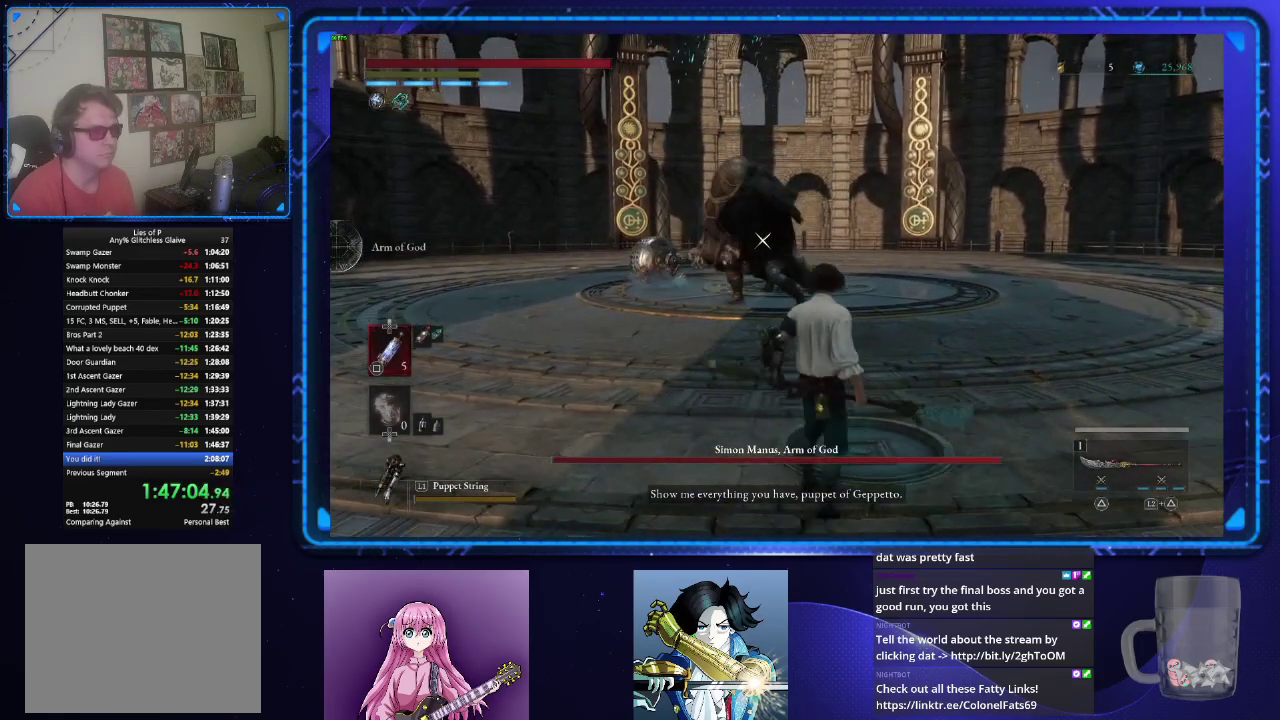
{"buttons": ["CIRCLE"], "left_stick": "up", "right_stick": "center", "events": []}
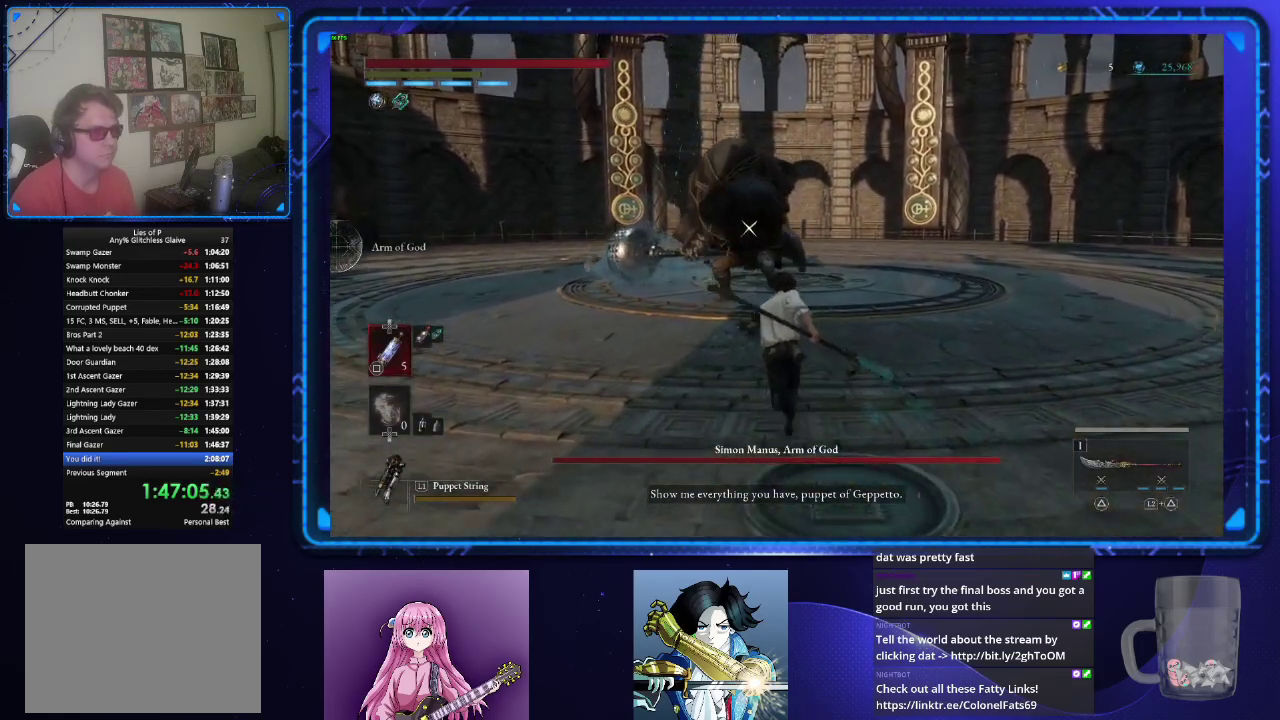
{"buttons": [], "left_stick": "center", "right_stick": "center", "events": [[16, "R2", "down"], [116, "CIRCLE", "up"], [150, "R2", "up"], [267, "left_stick", "center"]]}
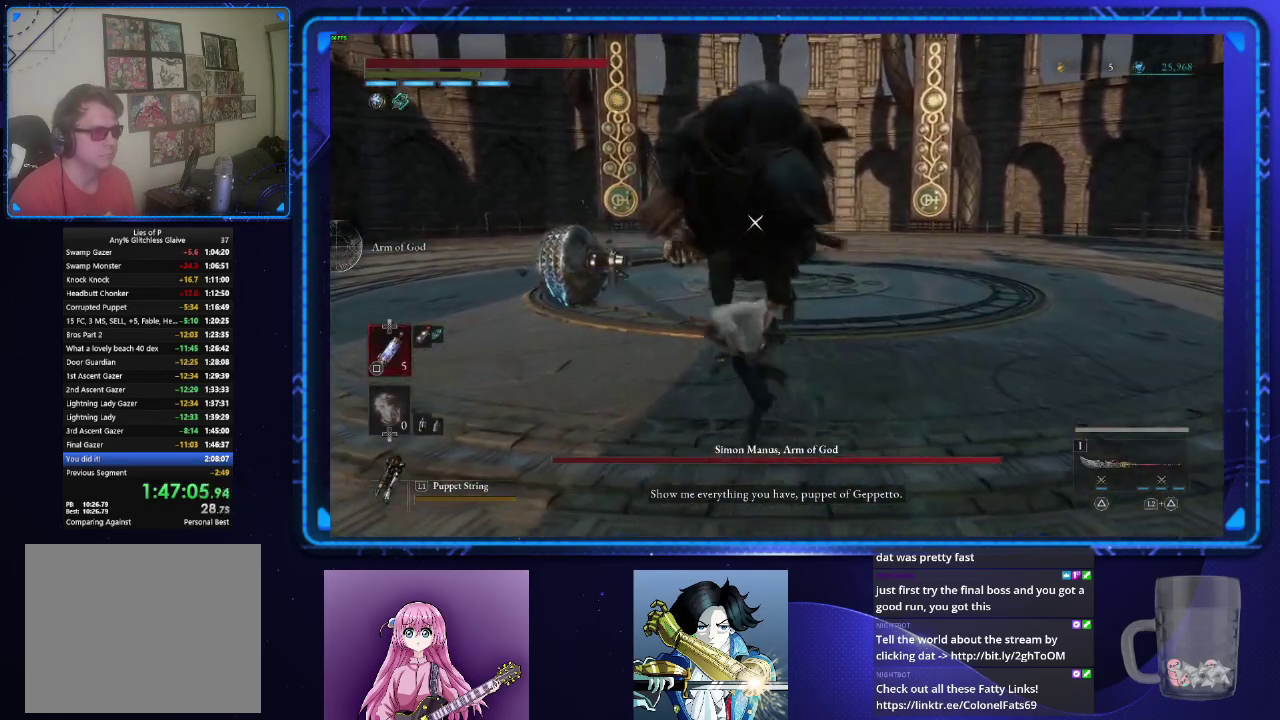
{"buttons": [], "left_stick": "center", "right_stick": "center", "events": []}
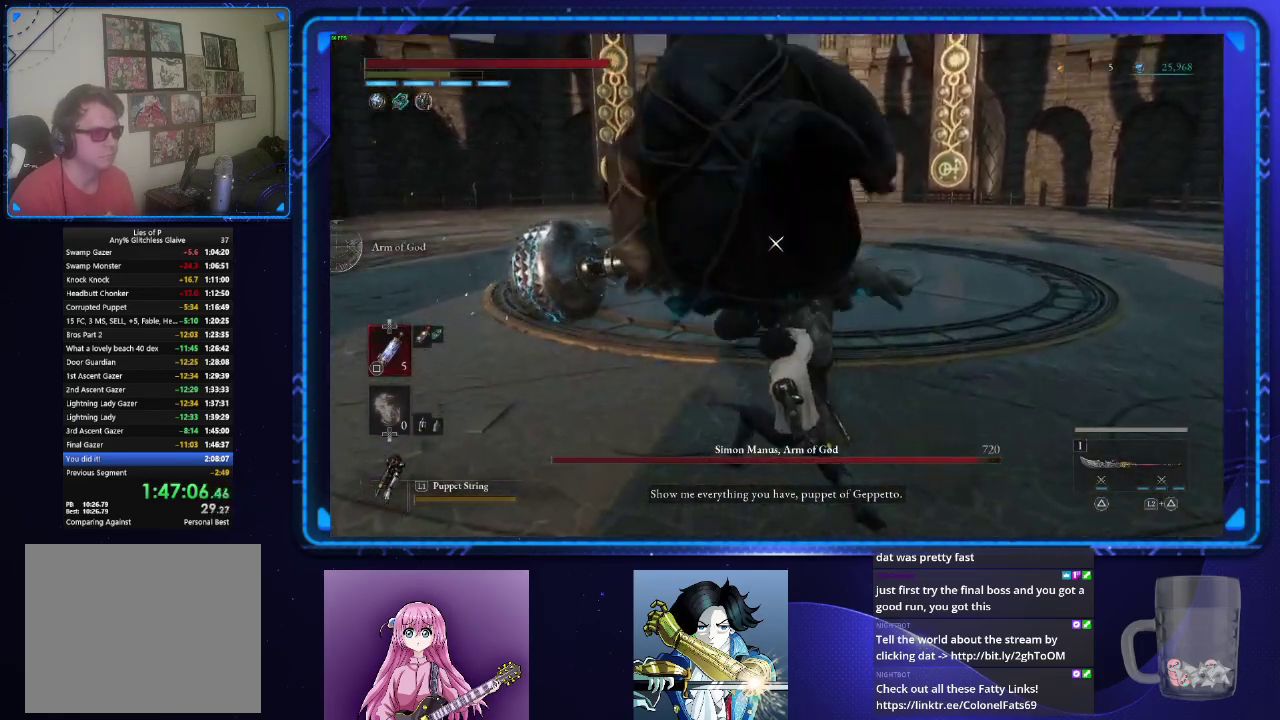
{"buttons": [], "left_stick": "center", "right_stick": "center", "events": []}
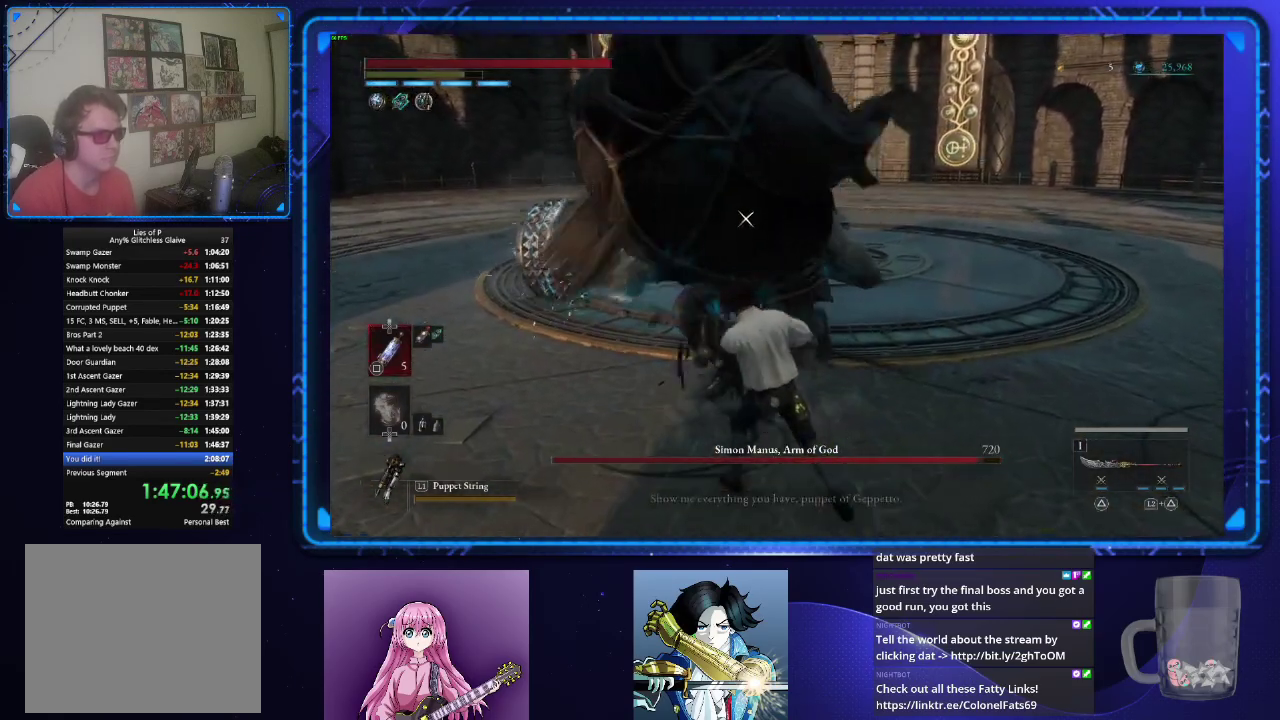
{"buttons": [], "left_stick": "center", "right_stick": "center", "events": []}